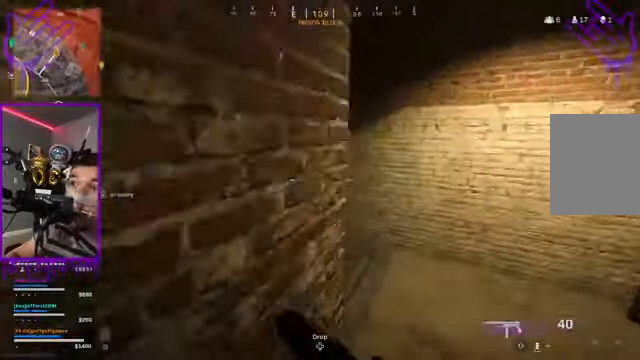
Gameplay with a controller (Xbox layout); each line is a JSON object with the inputs held at the frame after it. "events" lists button and stick changes between this image and that frame as [ms after this image, input, new state], when the widget could be followed in between. Not read: L3 R3.
{"buttons": [], "left_stick": "up", "right_stick": "center", "events": [[234, "right_stick", "left"], [401, "right_stick", "center"]]}
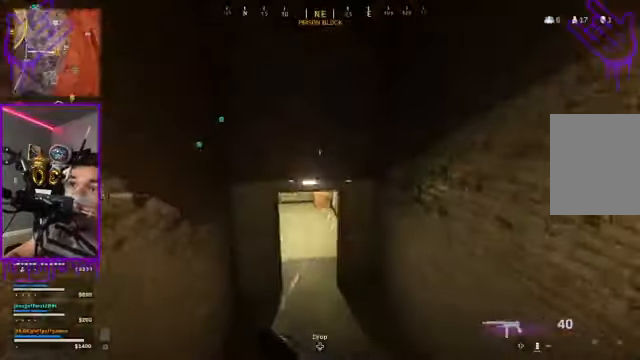
{"buttons": [], "left_stick": "up", "right_stick": "center", "events": []}
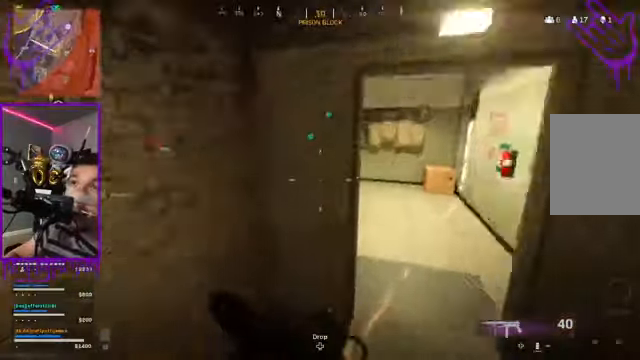
{"buttons": [], "left_stick": "up", "right_stick": "center", "events": []}
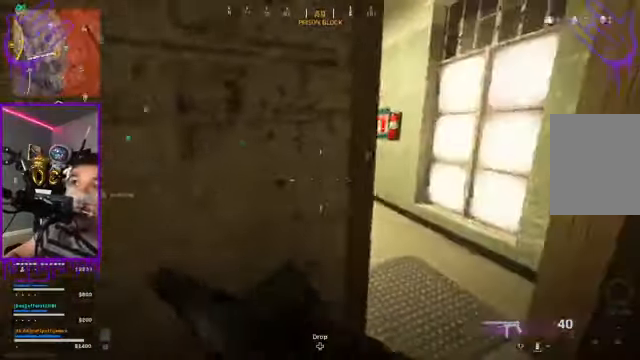
{"buttons": [], "left_stick": "up", "right_stick": "center", "events": [[133, "right_stick", "left"], [400, "right_stick", "center"]]}
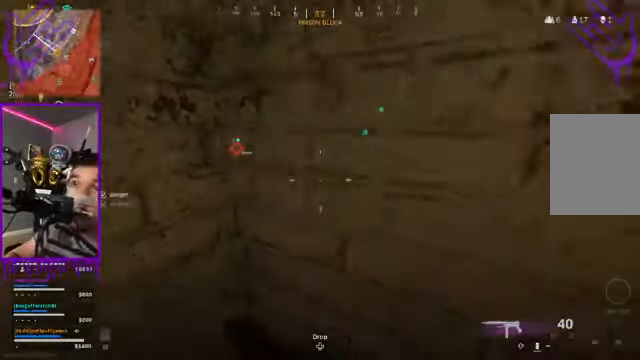
{"buttons": [], "left_stick": "up", "right_stick": "right", "events": [[401, "right_stick", "right"]]}
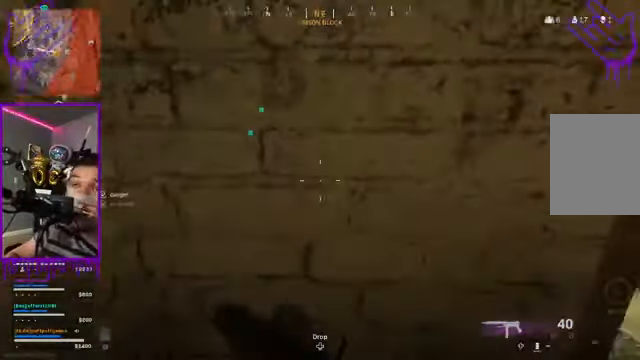
{"buttons": [], "left_stick": "up", "right_stick": "left", "events": [[267, "right_stick", "center"], [500, "right_stick", "left"]]}
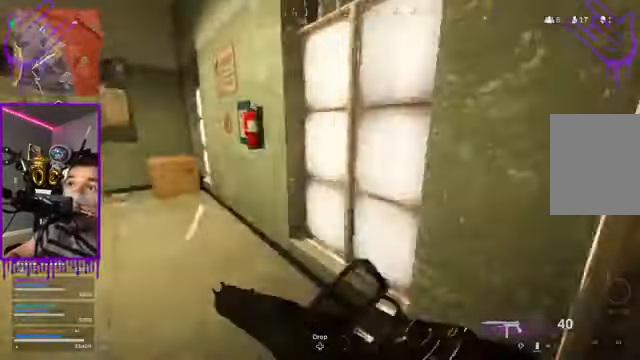
{"buttons": [], "left_stick": "up", "right_stick": "left", "events": []}
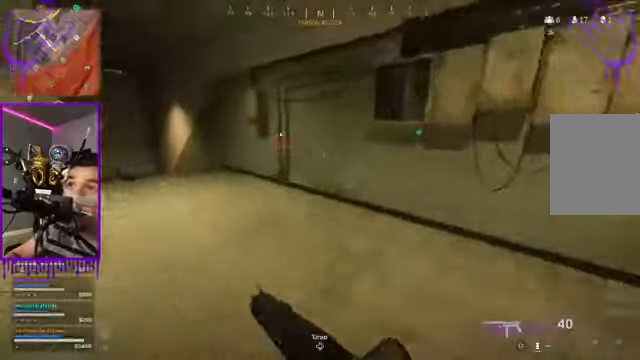
{"buttons": [], "left_stick": "up", "right_stick": "center", "events": [[334, "right_stick", "center"]]}
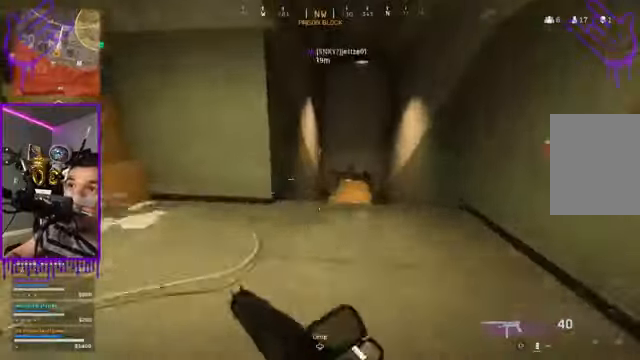
{"buttons": [], "left_stick": "up", "right_stick": "center", "events": []}
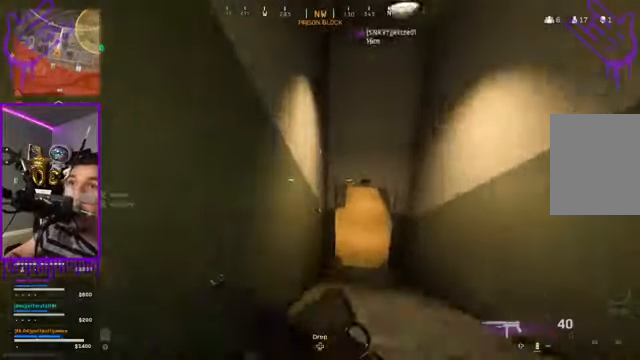
{"buttons": [], "left_stick": "up", "right_stick": "center", "events": [[234, "right_stick", "right"], [334, "right_stick", "center"]]}
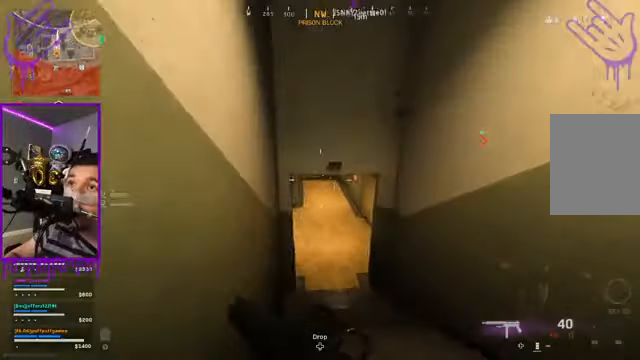
{"buttons": [], "left_stick": "up", "right_stick": "center", "events": []}
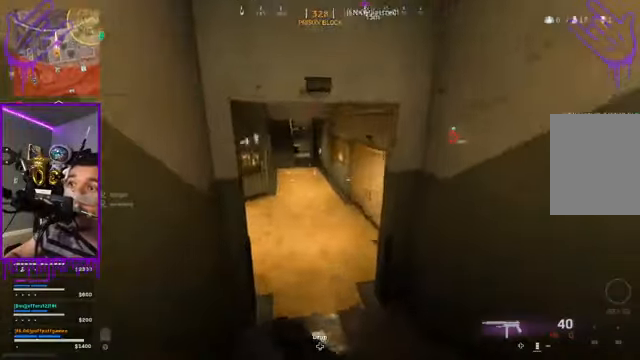
{"buttons": [], "left_stick": "up", "right_stick": "center", "events": []}
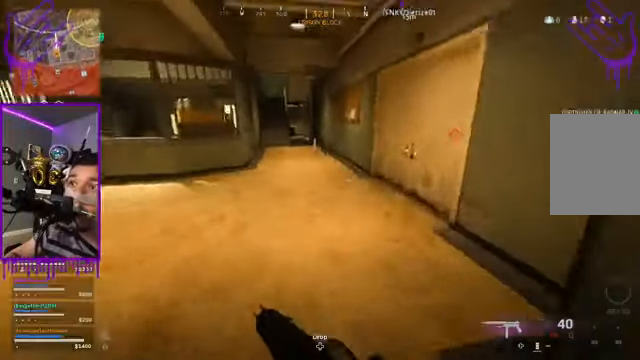
{"buttons": [], "left_stick": "up", "right_stick": "center", "events": []}
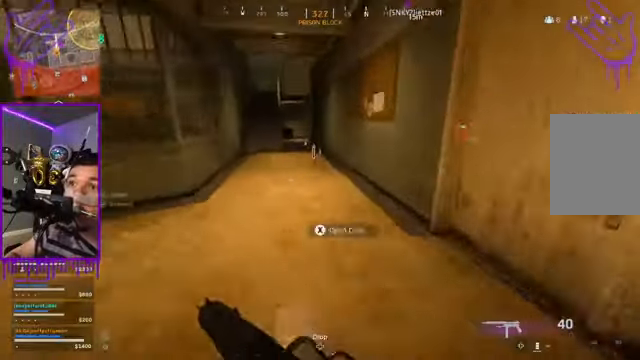
{"buttons": [], "left_stick": "up", "right_stick": "center", "events": []}
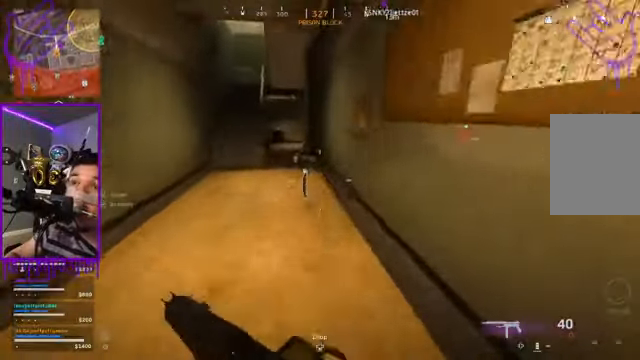
{"buttons": ["Y"], "left_stick": "up", "right_stick": "center", "events": [[101, "right_stick", "left"], [401, "right_stick", "center"], [434, "Y", "down"]]}
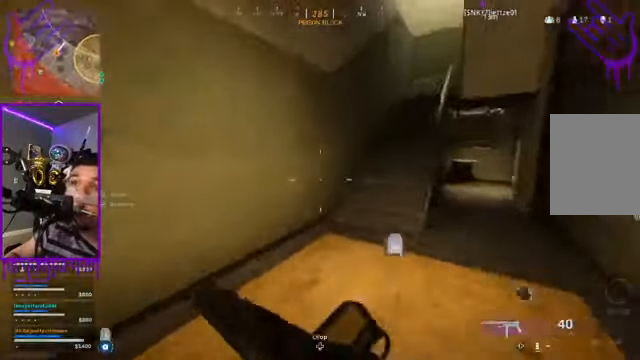
{"buttons": [], "left_stick": "up", "right_stick": "center", "events": [[167, "right_stick", "up-left"], [267, "Y", "up"], [267, "right_stick", "center"]]}
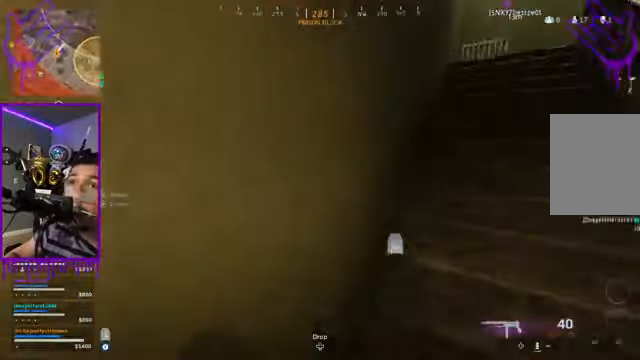
{"buttons": [], "left_stick": "up", "right_stick": "center", "events": [[201, "right_stick", "right"], [401, "right_stick", "center"]]}
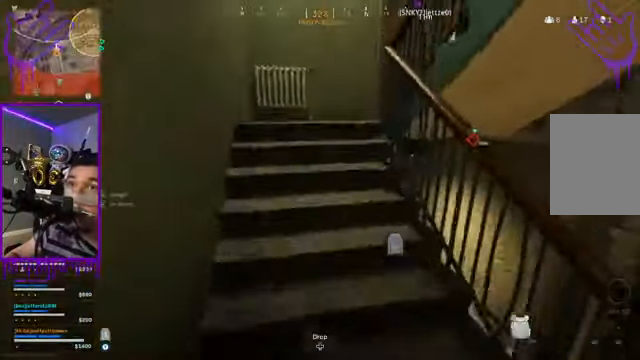
{"buttons": [], "left_stick": "up", "right_stick": "center", "events": []}
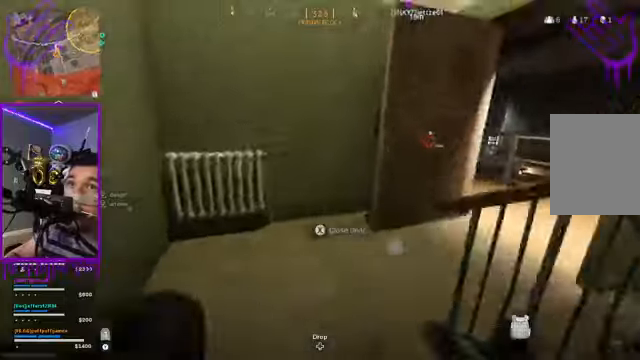
{"buttons": [], "left_stick": "up", "right_stick": "right"}
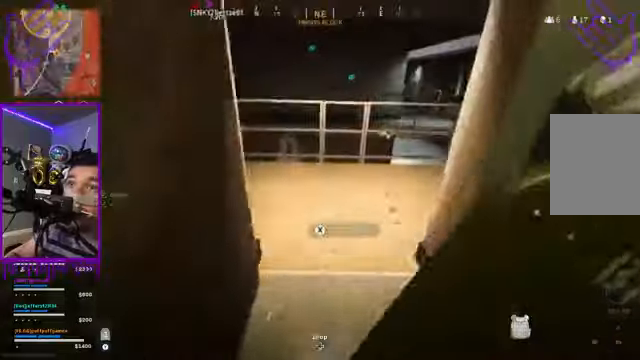
{"buttons": [], "left_stick": "up", "right_stick": "center", "events": [[301, "right_stick", "center"]]}
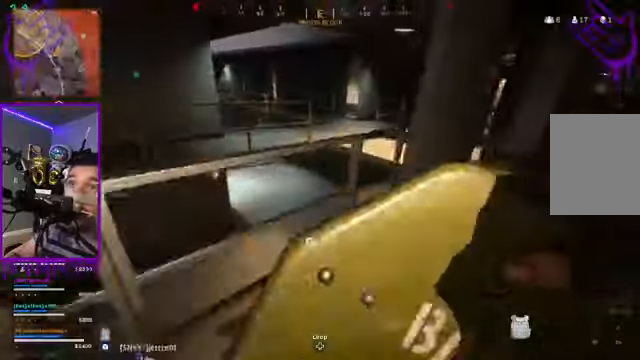
{"buttons": [], "left_stick": "up", "right_stick": "center", "events": []}
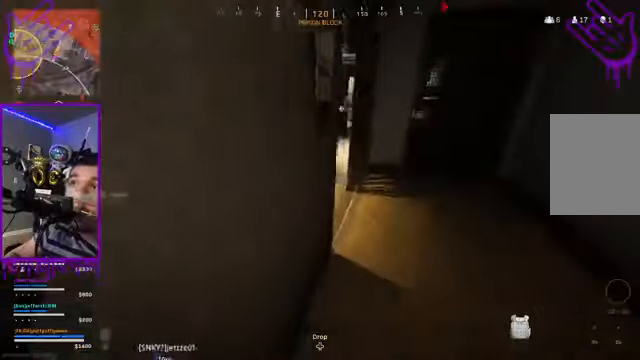
{"buttons": [], "left_stick": "up", "right_stick": "center", "events": [[200, "right_stick", "left"], [367, "right_stick", "center"]]}
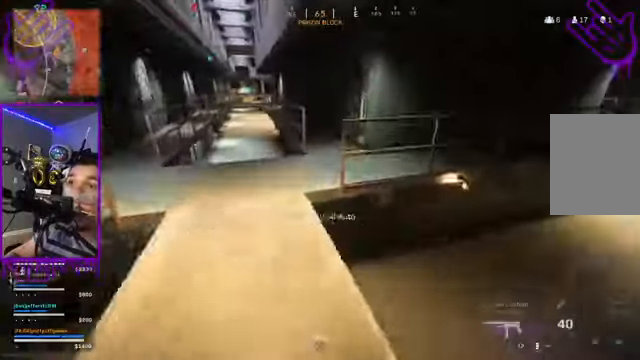
{"buttons": [], "left_stick": "up", "right_stick": "center", "events": []}
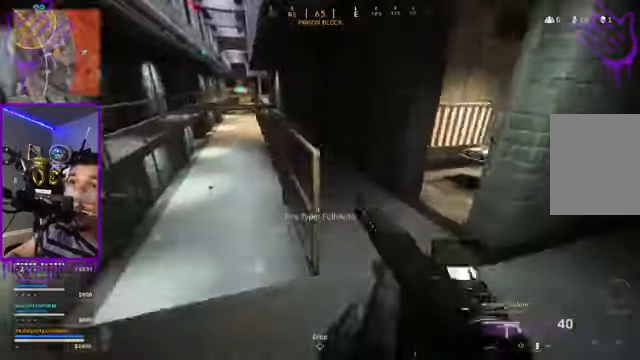
{"buttons": [], "left_stick": "up", "right_stick": "right", "events": [[501, "right_stick", "right"]]}
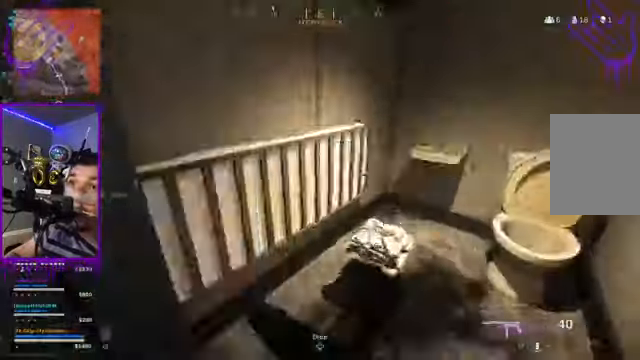
{"buttons": [], "left_stick": "up", "right_stick": "right", "events": []}
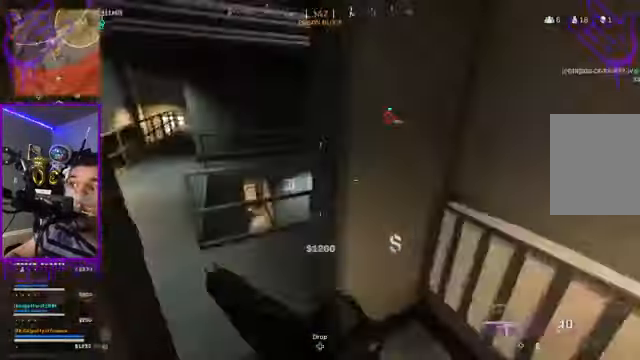
{"buttons": [], "left_stick": "up", "right_stick": "center", "events": [[134, "right_stick", "center"]]}
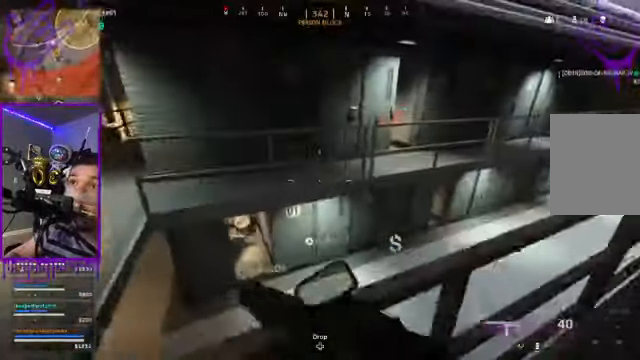
{"buttons": [], "left_stick": "up", "right_stick": "center", "events": [[367, "A", "down"], [500, "A", "up"]]}
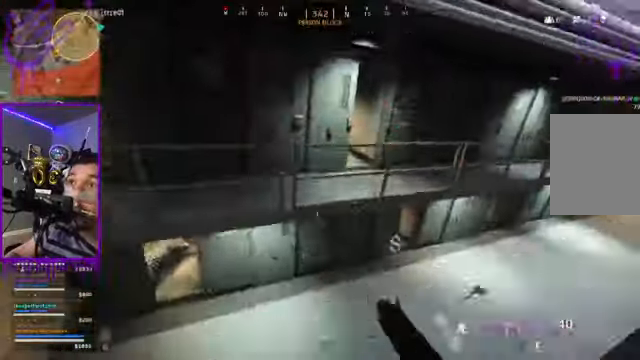
{"buttons": [], "left_stick": "up", "right_stick": "right", "events": [[400, "right_stick", "right"]]}
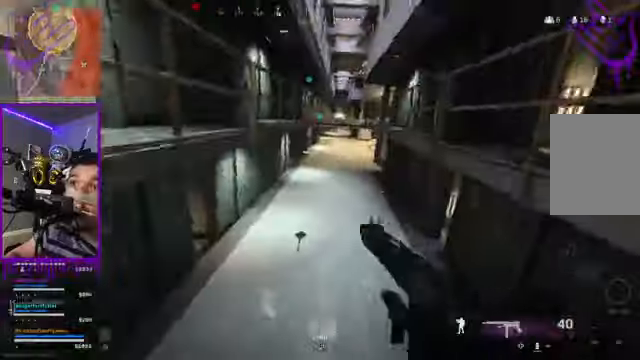
{"buttons": [], "left_stick": "up", "right_stick": "center", "events": [[134, "right_stick", "center"]]}
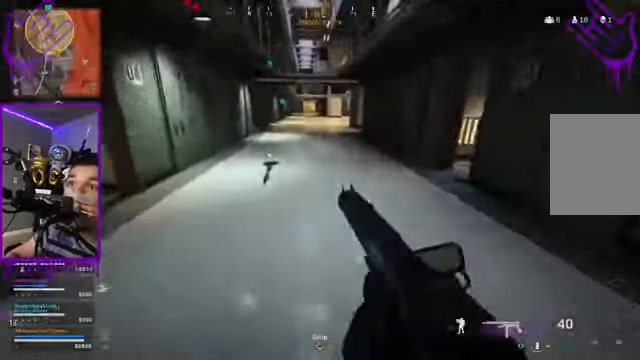
{"buttons": [], "left_stick": "up", "right_stick": "center", "events": []}